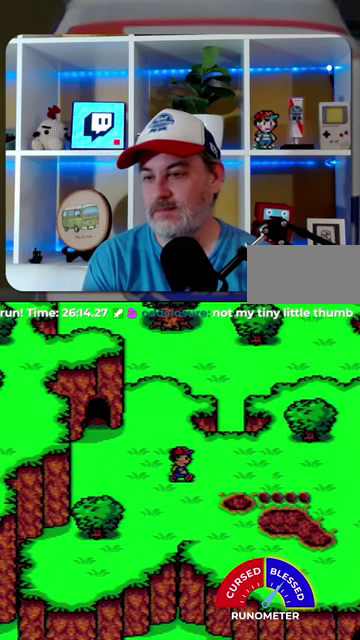
Gameplay with a controller (Nintendo layout); each line is a JSON object with the inputs held at the frame after it. "events" lists button and stick changes between this image and that frame as [ms after this image, input, new state], when the widget could be followed in between. Not read: L1 L3 R1 R3.
{"buttons": [], "events": [[400, "A", "down"], [467, "A", "up"]]}
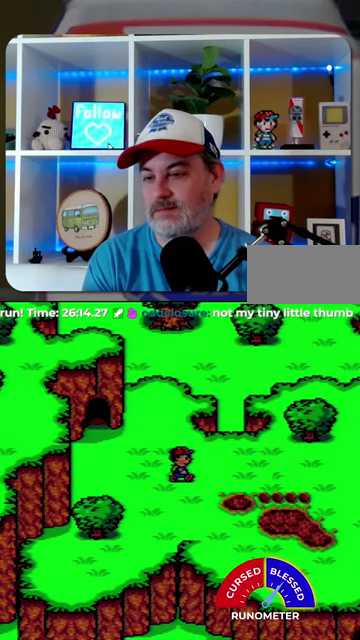
{"buttons": [], "events": [[200, "A", "down"], [267, "A", "up"], [367, "A", "down"], [434, "A", "up"]]}
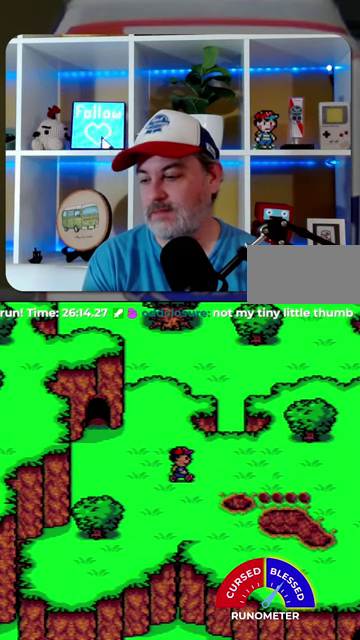
{"buttons": ["A"], "events": [[34, "A", "down"], [100, "A", "up"], [167, "A", "down"], [267, "A", "up"], [334, "A", "down"], [400, "A", "up"], [500, "A", "down"]]}
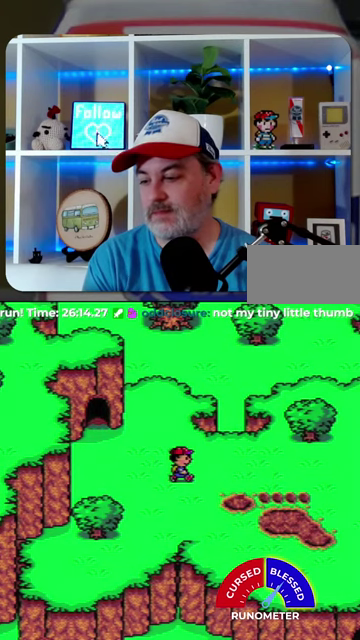
{"buttons": ["A"], "events": [[67, "A", "up"], [167, "A", "down"], [234, "A", "up"], [300, "A", "down"], [367, "A", "up"], [500, "A", "down"]]}
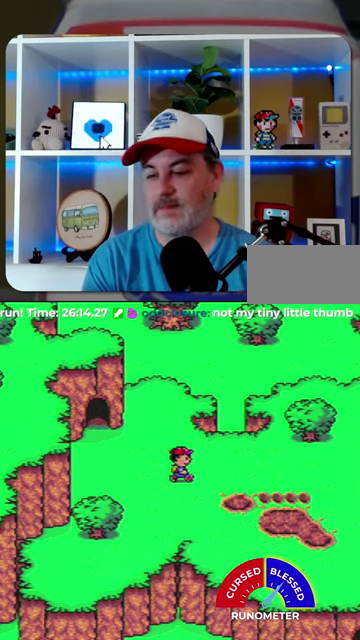
{"buttons": [], "events": [[34, "A", "up"], [300, "A", "down"], [400, "A", "up"]]}
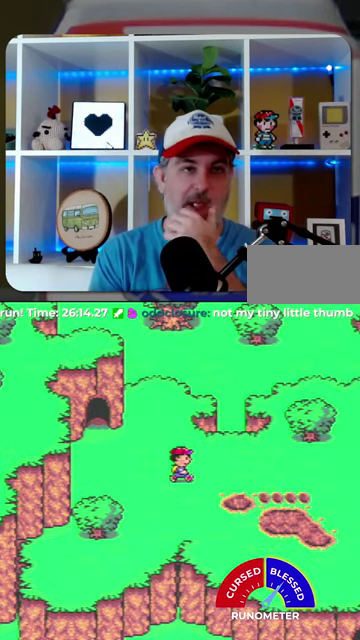
{"buttons": ["A"], "events": [[34, "A", "down"], [100, "A", "up"], [167, "A", "down"], [267, "A", "up"], [334, "A", "down"], [400, "A", "up"], [500, "A", "down"]]}
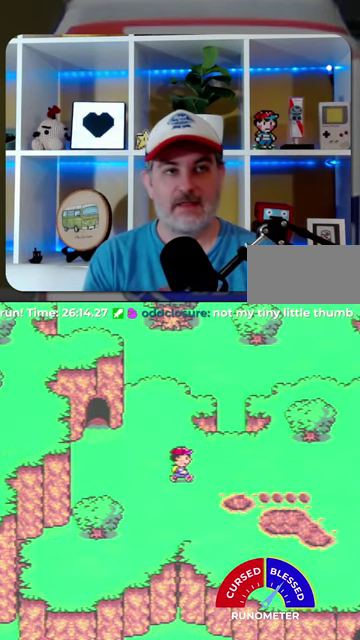
{"buttons": [], "events": [[67, "A", "up"], [334, "A", "down"], [434, "A", "up"]]}
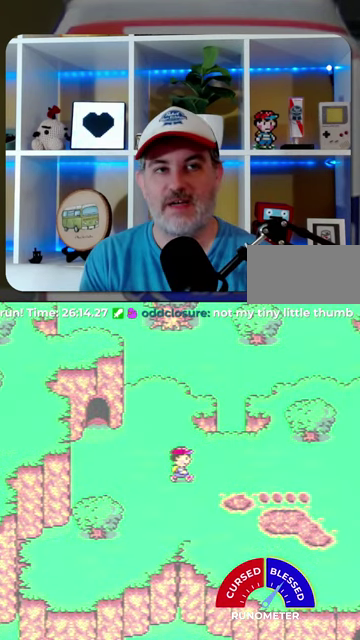
{"buttons": ["A"], "events": [[34, "A", "down"], [100, "A", "up"], [167, "A", "down"], [234, "A", "up"], [300, "A", "down"], [400, "A", "up"], [467, "A", "down"]]}
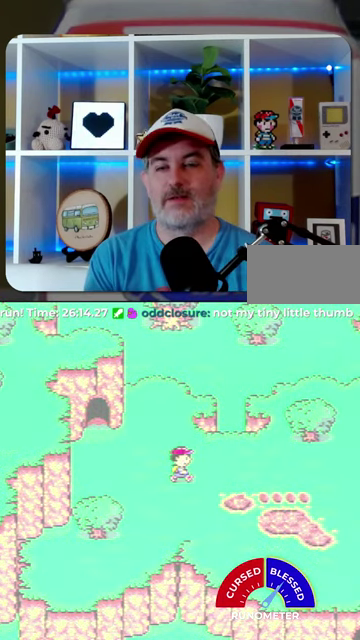
{"buttons": [], "events": [[34, "A", "up"], [167, "A", "down"], [234, "A", "up"], [367, "A", "down"], [467, "A", "up"]]}
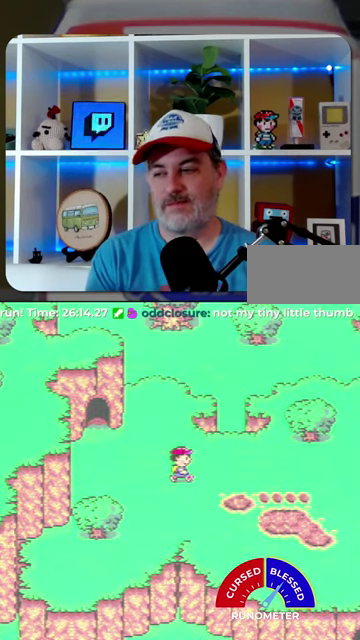
{"buttons": [], "events": [[34, "A", "down"], [100, "A", "up"], [400, "A", "down"], [467, "A", "up"]]}
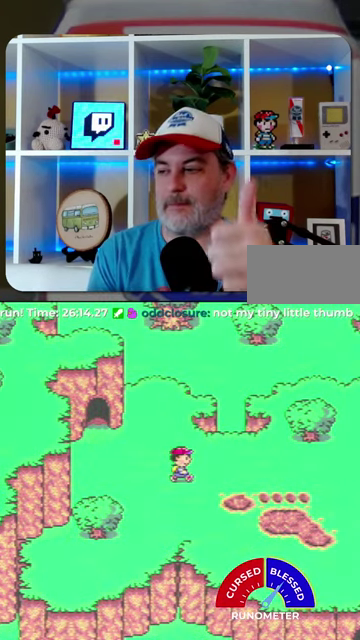
{"buttons": [], "events": []}
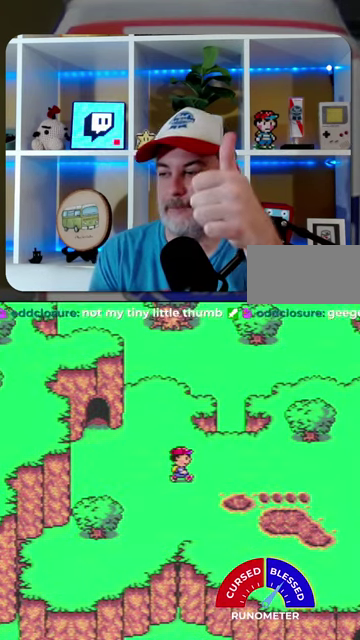
{"buttons": [], "events": [[67, "A", "down"], [134, "A", "up"]]}
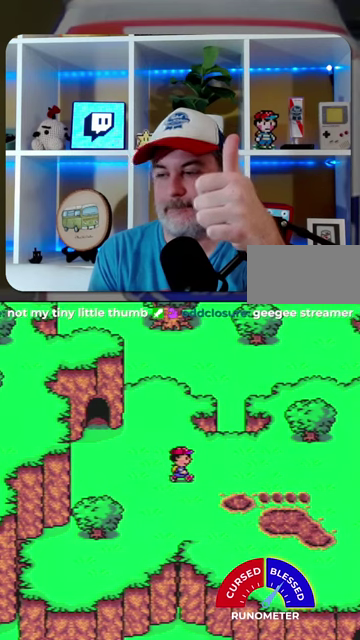
{"buttons": ["A"], "events": [[34, "A", "down"], [134, "A", "up"], [500, "A", "down"]]}
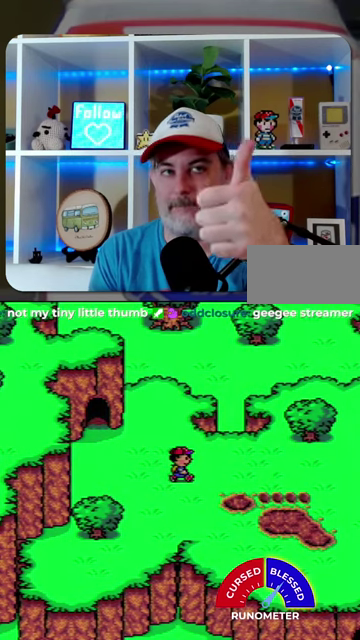
{"buttons": ["A"], "events": [[67, "A", "up"], [167, "A", "down"], [234, "A", "up"], [467, "A", "down"]]}
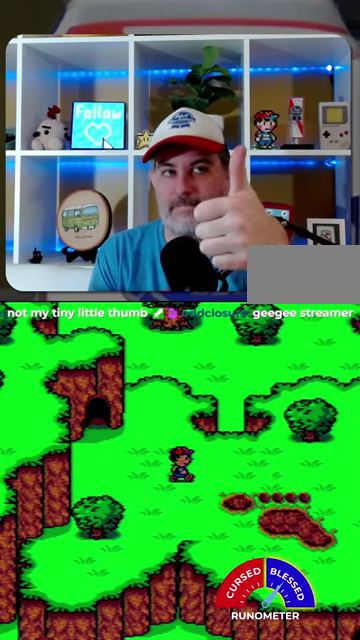
{"buttons": ["A"], "events": [[34, "A", "up"], [134, "A", "down"], [200, "A", "up"], [300, "A", "down"]]}
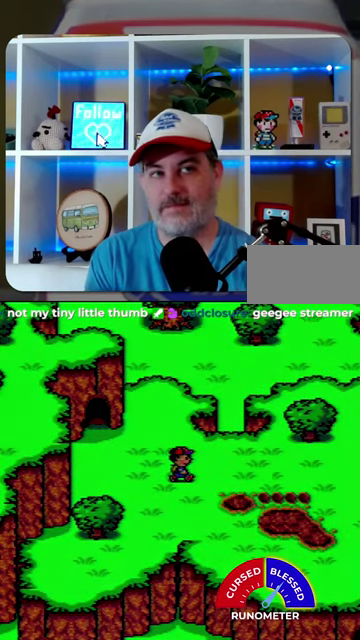
{"buttons": [], "events": [[67, "A", "up"], [167, "A", "down"], [234, "A", "up"], [367, "A", "down"], [434, "A", "up"]]}
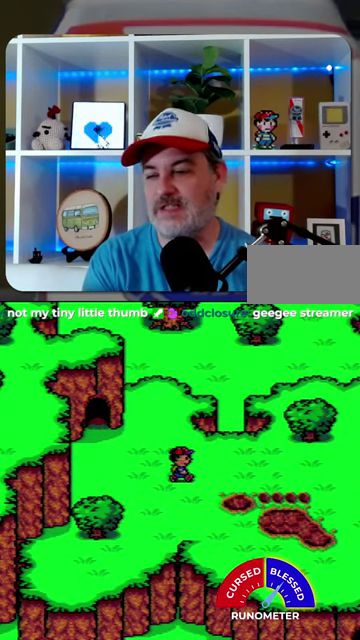
{"buttons": ["A"], "events": [[34, "A", "down"], [100, "A", "up"], [200, "A", "down"], [267, "A", "up"], [367, "A", "down"], [434, "A", "up"], [500, "A", "down"]]}
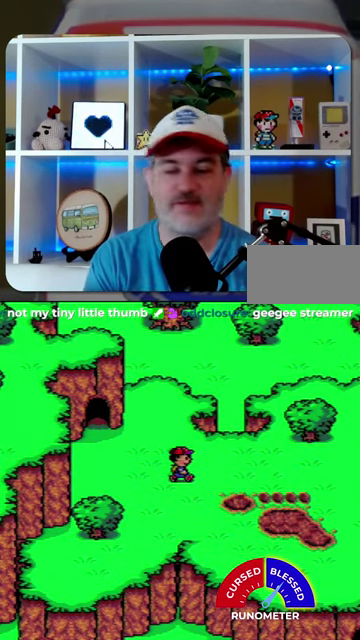
{"buttons": ["A"], "events": [[67, "A", "up"], [167, "A", "down"], [234, "A", "up"], [467, "A", "down"]]}
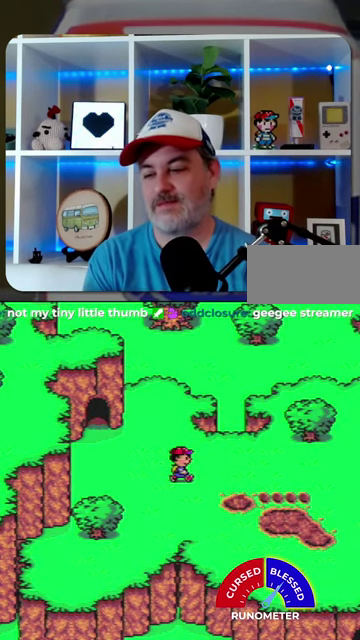
{"buttons": [], "events": [[34, "A", "up"], [100, "A", "down"], [200, "A", "up"], [267, "A", "down"], [367, "A", "up"], [434, "A", "down"], [500, "A", "up"]]}
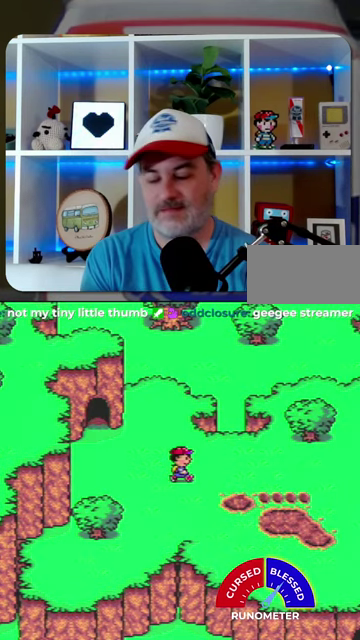
{"buttons": [], "events": [[100, "A", "down"], [167, "A", "up"], [267, "A", "down"], [367, "A", "up"], [434, "A", "down"], [500, "A", "up"]]}
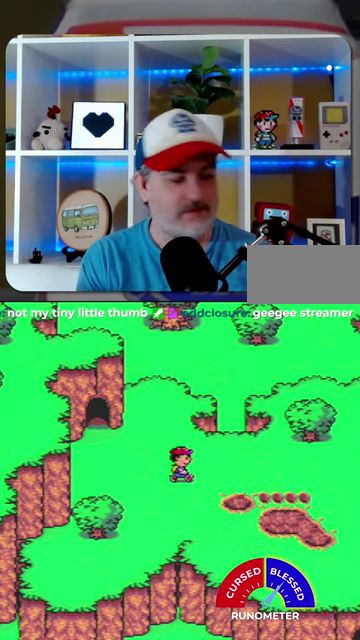
{"buttons": [], "events": [[100, "A", "down"], [167, "A", "up"], [234, "A", "down"], [334, "A", "up"], [400, "A", "down"], [500, "A", "up"]]}
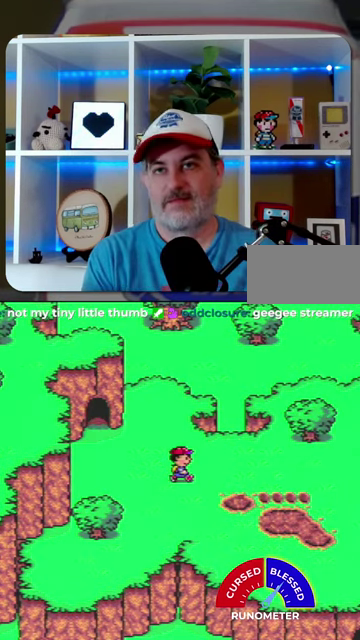
{"buttons": [], "events": [[367, "A", "down"], [500, "A", "up"]]}
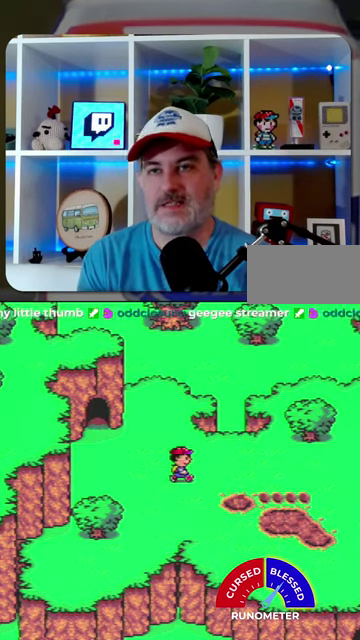
{"buttons": [], "events": [[67, "A", "down"], [134, "A", "up"], [234, "A", "down"], [334, "A", "up"], [400, "A", "down"], [467, "A", "up"]]}
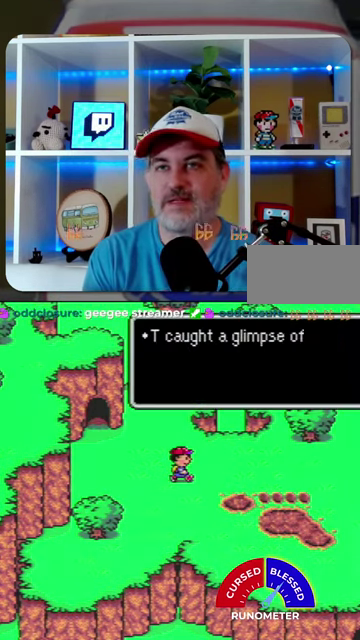
{"buttons": [], "events": [[67, "A", "down"], [134, "A", "up"], [200, "A", "down"], [300, "A", "up"], [367, "A", "down"], [434, "A", "up"]]}
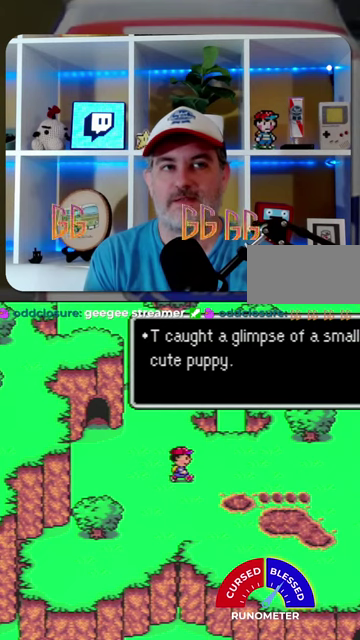
{"buttons": ["A"], "events": [[34, "A", "down"], [100, "A", "up"], [167, "A", "down"], [234, "A", "up"], [334, "A", "down"], [400, "A", "up"], [500, "A", "down"]]}
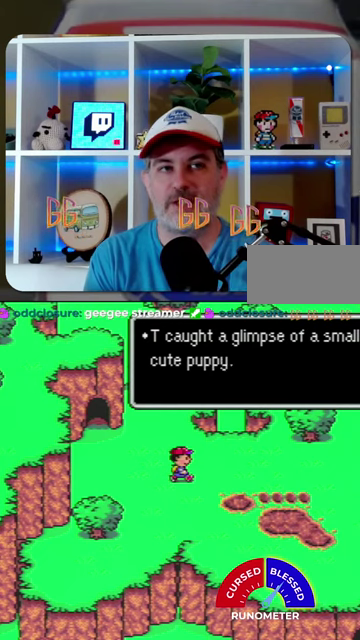
{"buttons": ["A"], "events": [[200, "A", "up"], [467, "A", "down"]]}
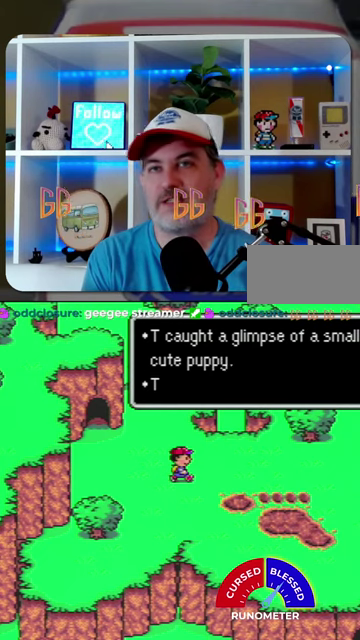
{"buttons": ["A"], "events": [[34, "A", "up"], [134, "A", "down"], [200, "A", "up"], [300, "A", "down"], [367, "A", "up"], [434, "A", "down"]]}
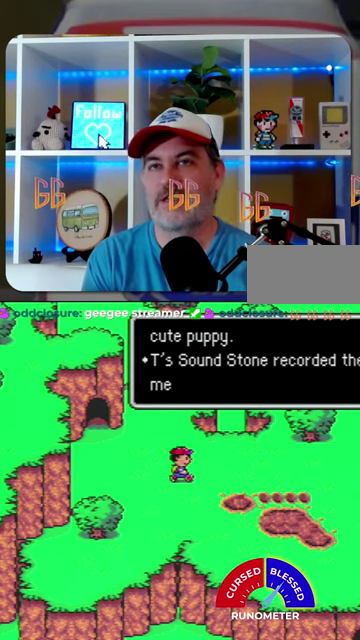
{"buttons": [], "events": [[34, "A", "up"], [267, "A", "down"], [367, "A", "up"], [434, "A", "down"], [500, "A", "up"]]}
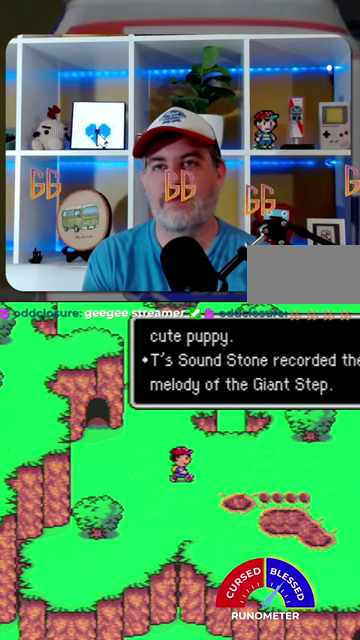
{"buttons": [], "events": [[67, "A", "down"], [167, "A", "up"], [234, "A", "down"], [300, "A", "up"]]}
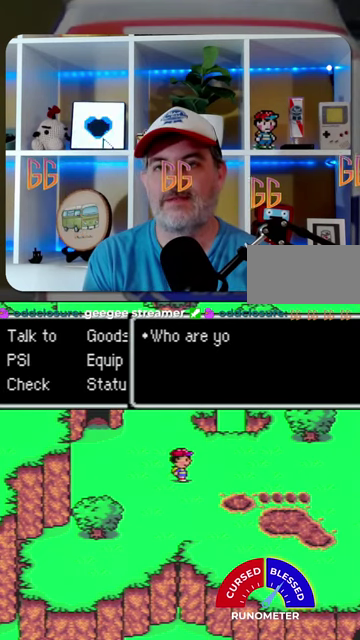
{"buttons": ["B", "DPAD_LEFT"], "events": [[167, "B", "down"], [267, "B", "up"], [267, "DPAD_LEFT", "down"], [500, "B", "down"]]}
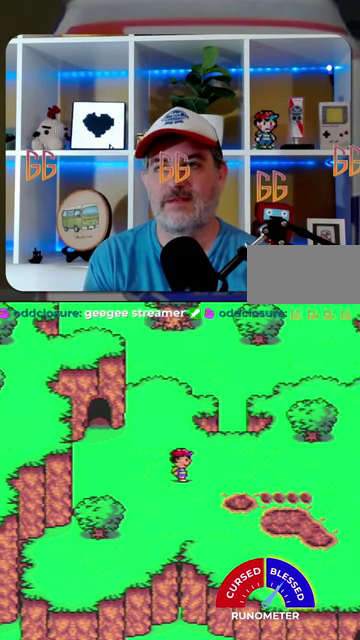
{"buttons": ["DPAD_UP", "DPAD_LEFT"], "events": [[100, "B", "up"], [500, "DPAD_UP", "down"]]}